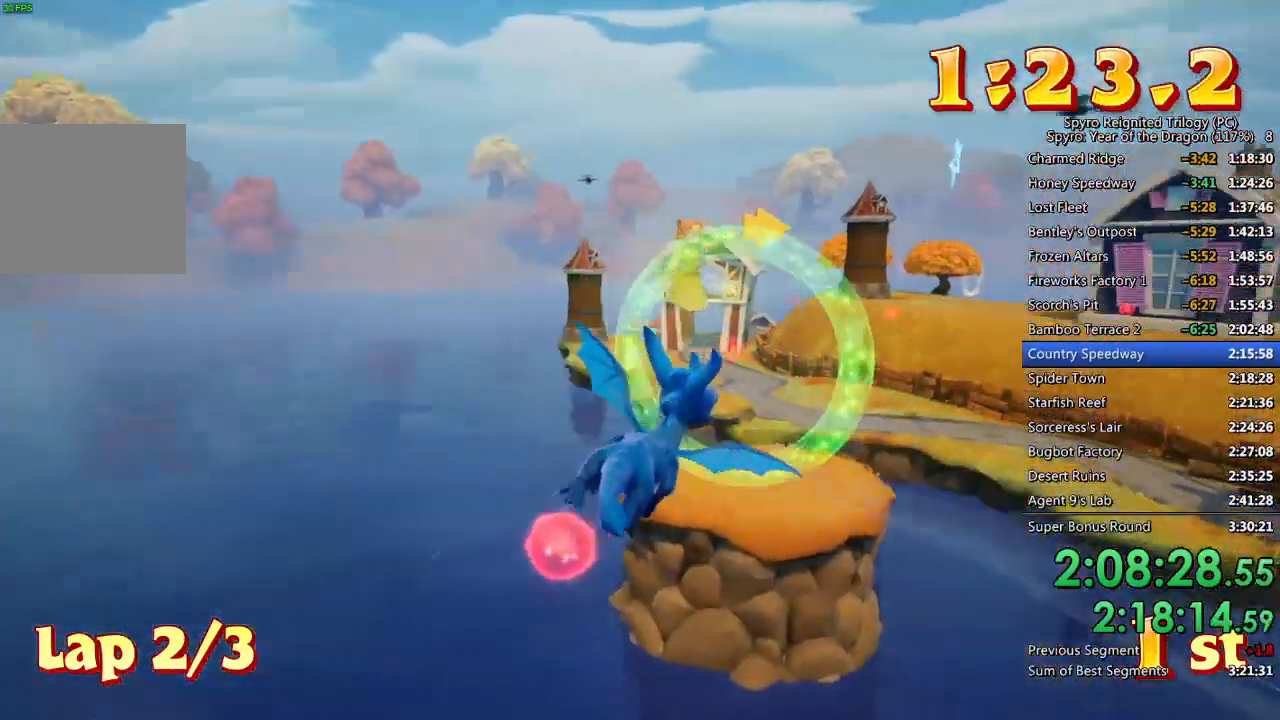
Gameplay with a controller (PlayStation layout); each line is a JSON object with the inputs held at the frame after it. "events" lists button and stick changes between this image and that frame as [ms after this image, input, new state], when the widget could be followed in between.
{"buttons": ["SQUARE"], "left_stick": "right", "right_stick": "center", "events": [[133, "left_stick", "right"], [233, "left_stick", "center"], [417, "left_stick", "right"], [433, "SQUARE", "down"]]}
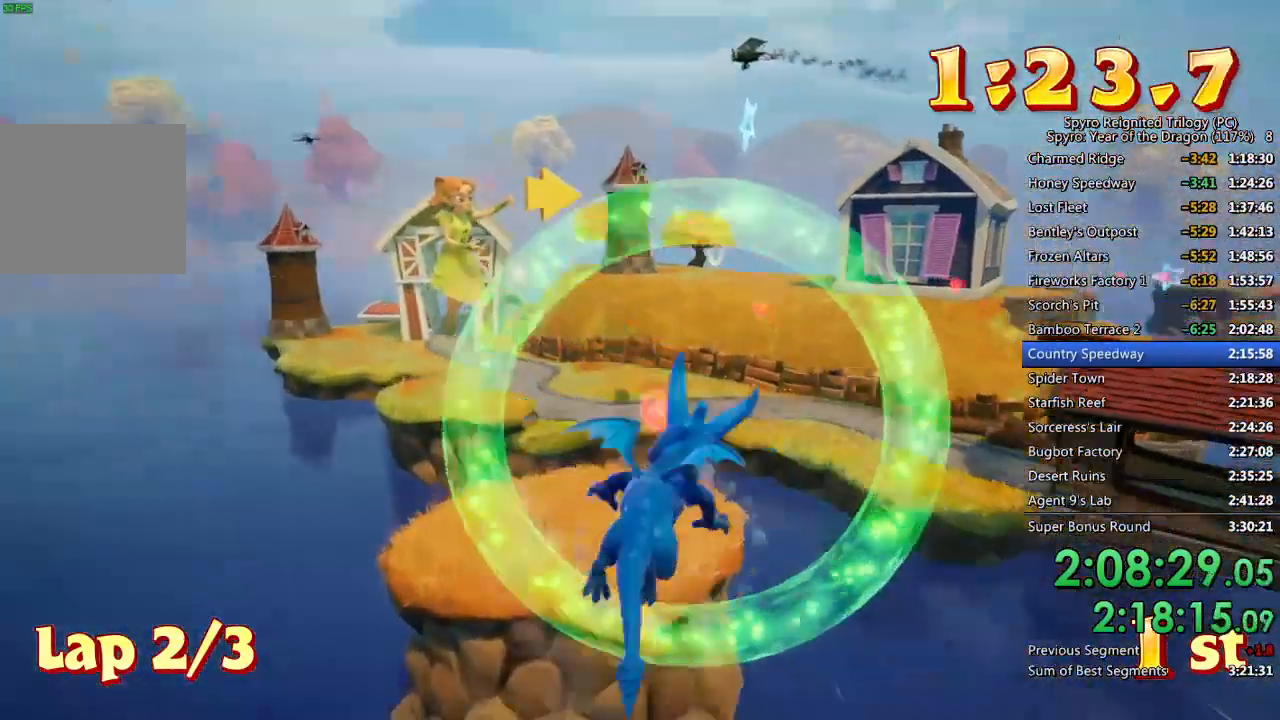
{"buttons": ["SQUARE"], "left_stick": "center", "right_stick": "center", "events": [[50, "left_stick", "center"], [117, "left_stick", "right"], [250, "left_stick", "center"], [333, "left_stick", "right"], [467, "left_stick", "center"]]}
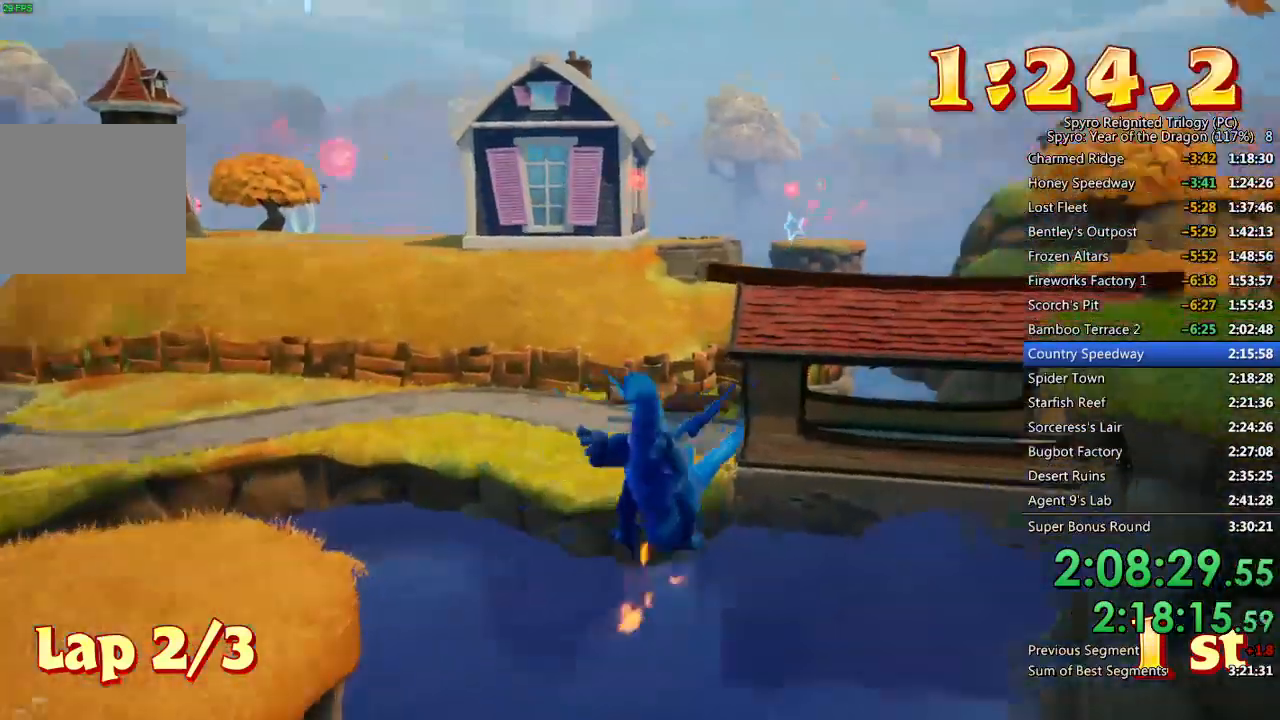
{"buttons": [], "left_stick": "center", "right_stick": "center", "events": [[267, "left_stick", "right"], [367, "left_stick", "center"], [467, "SQUARE", "up"]]}
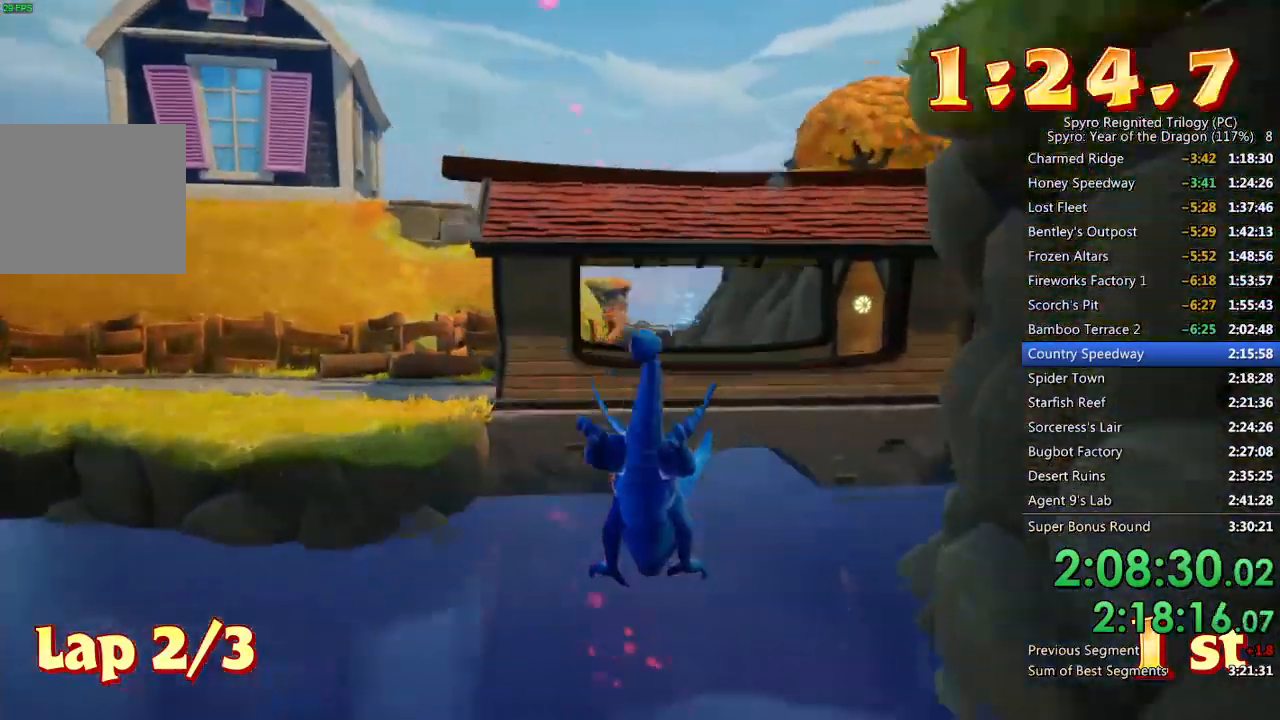
{"buttons": [], "left_stick": "center", "right_stick": "center", "events": [[17, "CROSS", "down"], [233, "CROSS", "up"]]}
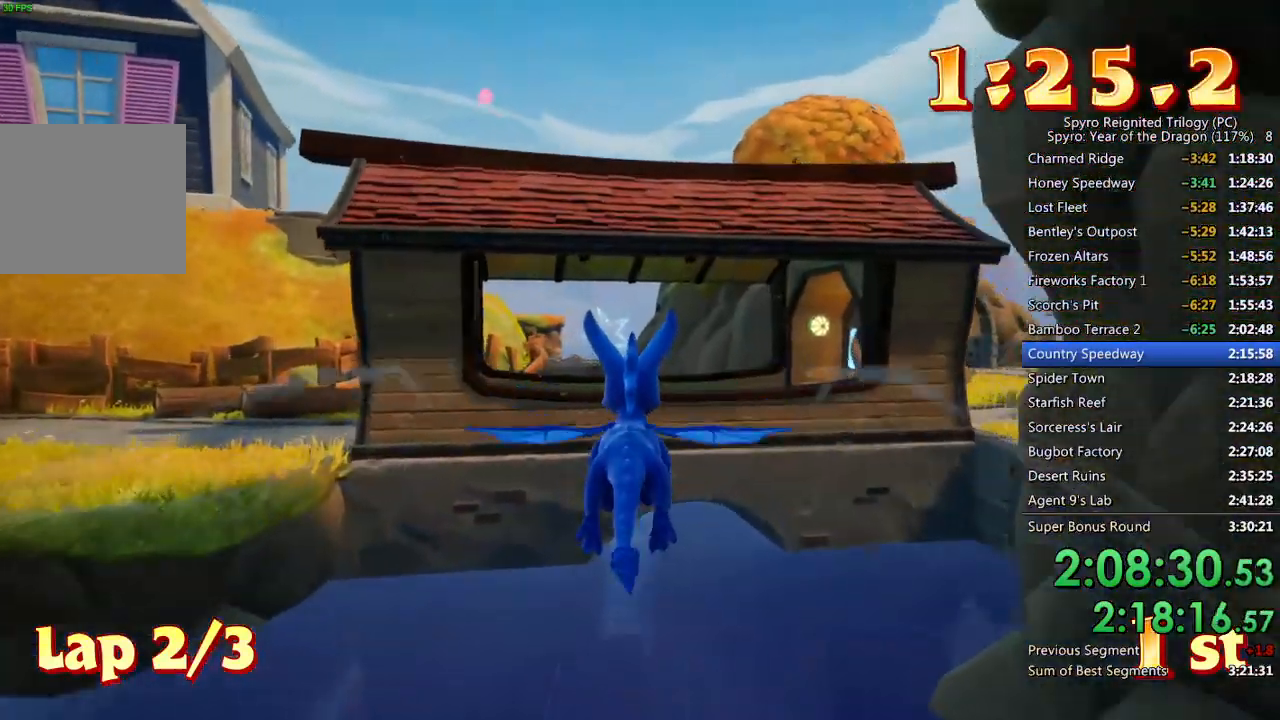
{"buttons": [], "left_stick": "center", "right_stick": "center", "events": [[100, "left_stick", "down-left"], [150, "left_stick", "center"], [350, "left_stick", "down"], [433, "left_stick", "center"]]}
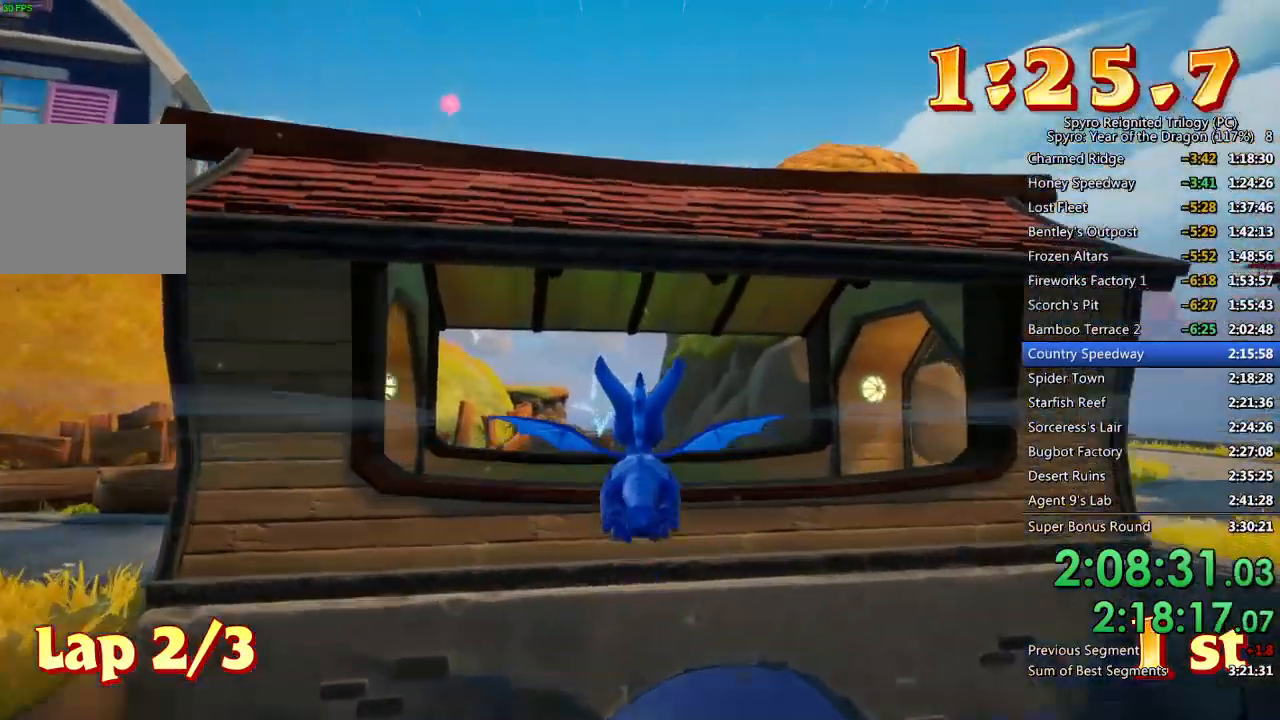
{"buttons": [], "left_stick": "center", "right_stick": "center", "events": [[167, "left_stick", "up"], [233, "left_stick", "center"]]}
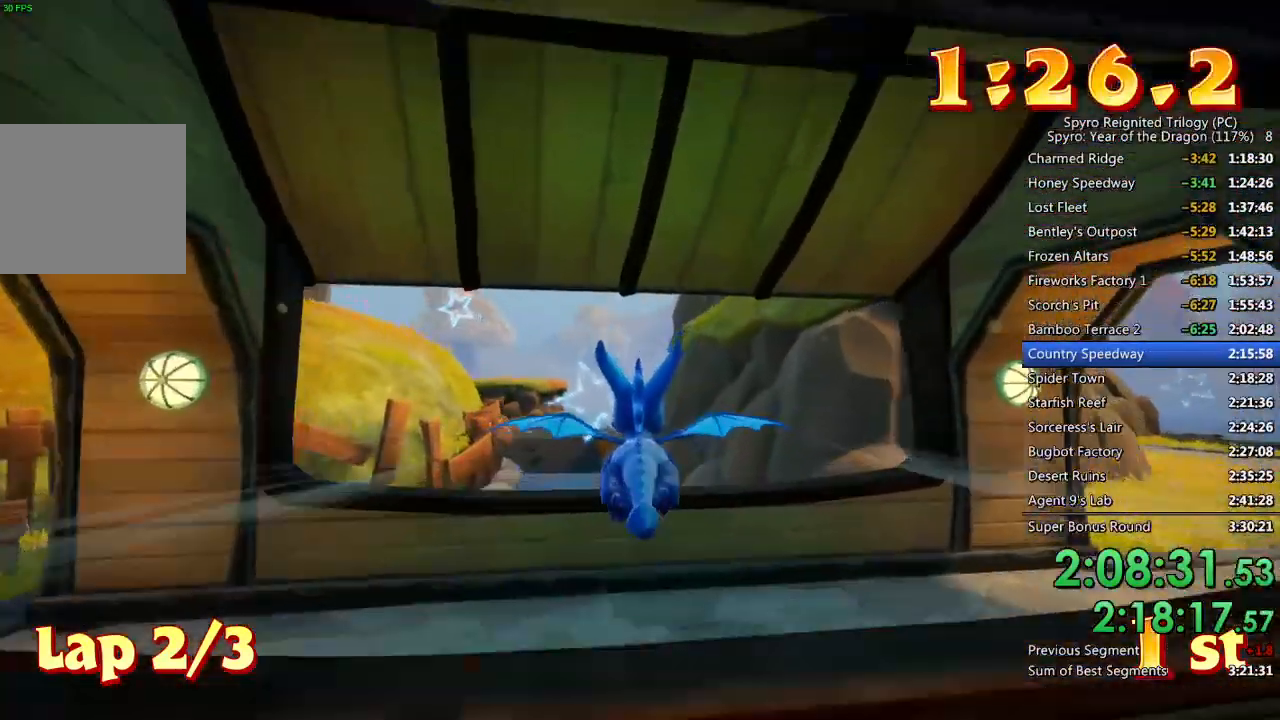
{"buttons": [], "left_stick": "center", "right_stick": "center", "events": [[100, "left_stick", "up"], [167, "left_stick", "center"], [367, "left_stick", "left"], [483, "left_stick", "center"]]}
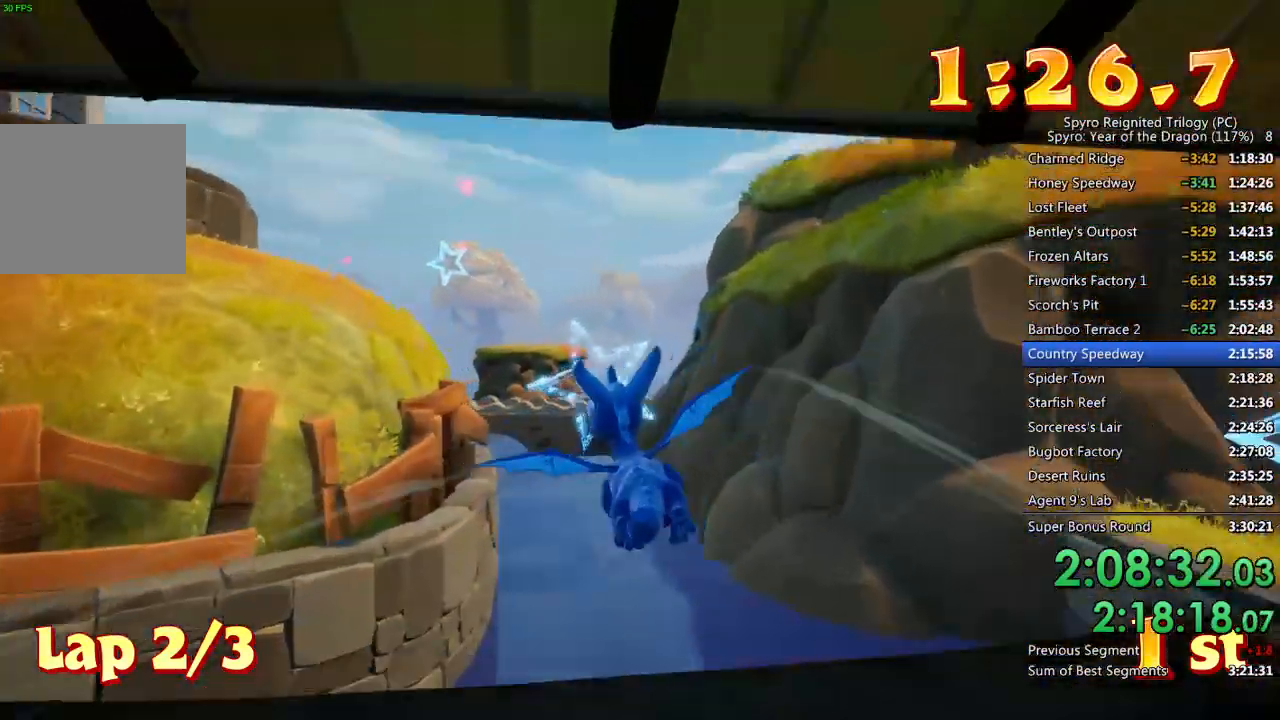
{"buttons": [], "left_stick": "center", "right_stick": "center", "events": []}
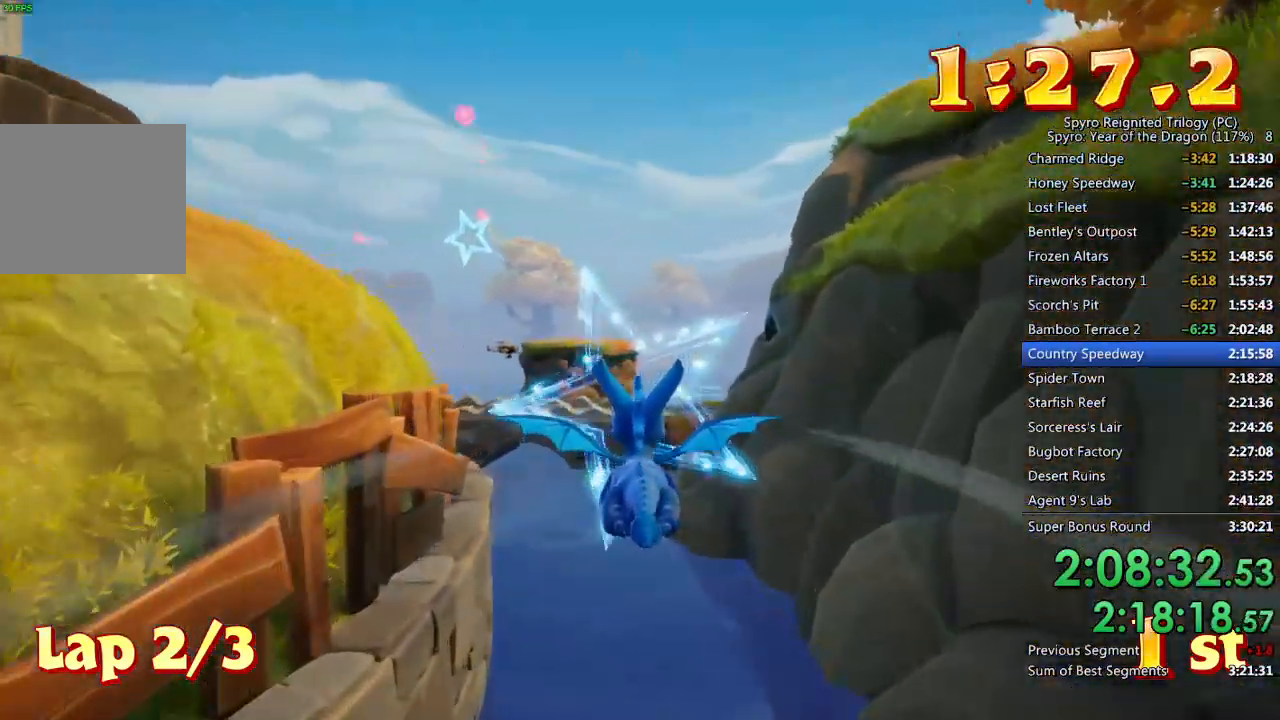
{"buttons": [], "left_stick": "center", "right_stick": "center", "events": [[100, "CROSS", "down"], [250, "CROSS", "up"], [300, "left_stick", "up-left"], [450, "left_stick", "center"]]}
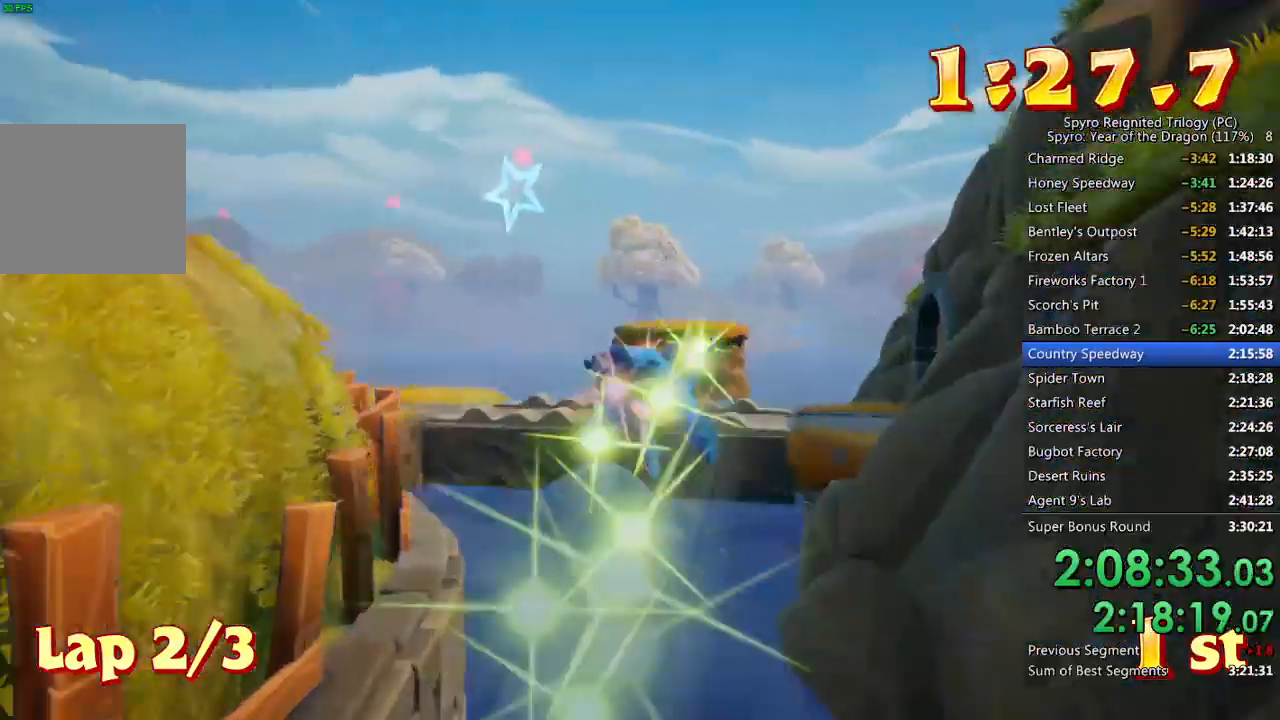
{"buttons": [], "left_stick": "center", "right_stick": "center", "events": [[133, "left_stick", "left"], [467, "left_stick", "center"]]}
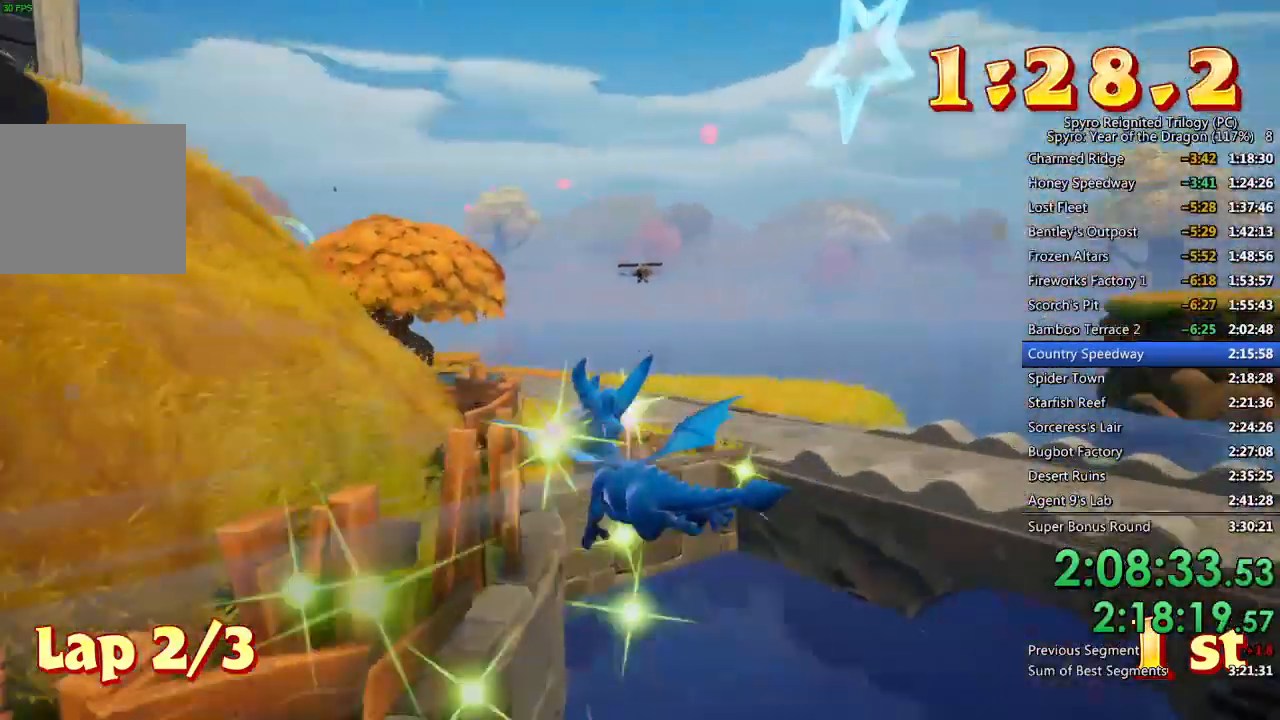
{"buttons": [], "left_stick": "center", "right_stick": "center", "events": []}
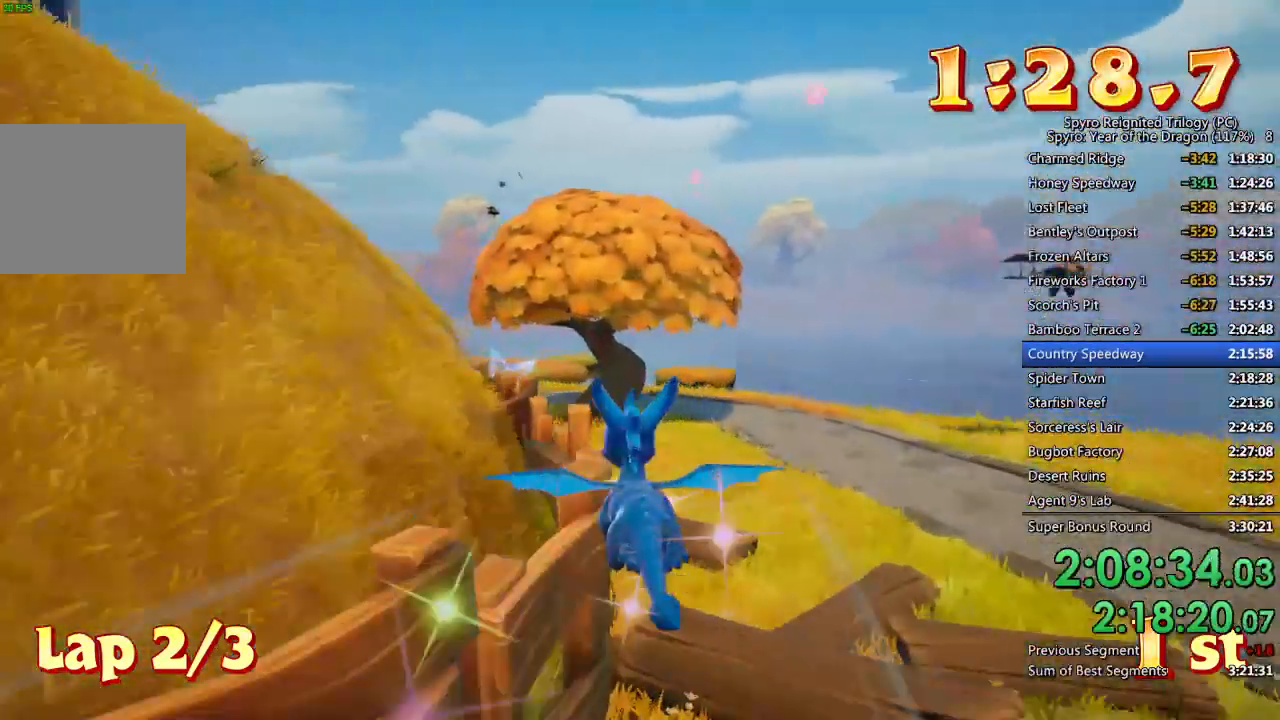
{"buttons": [], "left_stick": "center", "right_stick": "center", "events": [[50, "left_stick", "up-left"], [200, "left_stick", "center"], [300, "left_stick", "up-left"], [433, "left_stick", "center"]]}
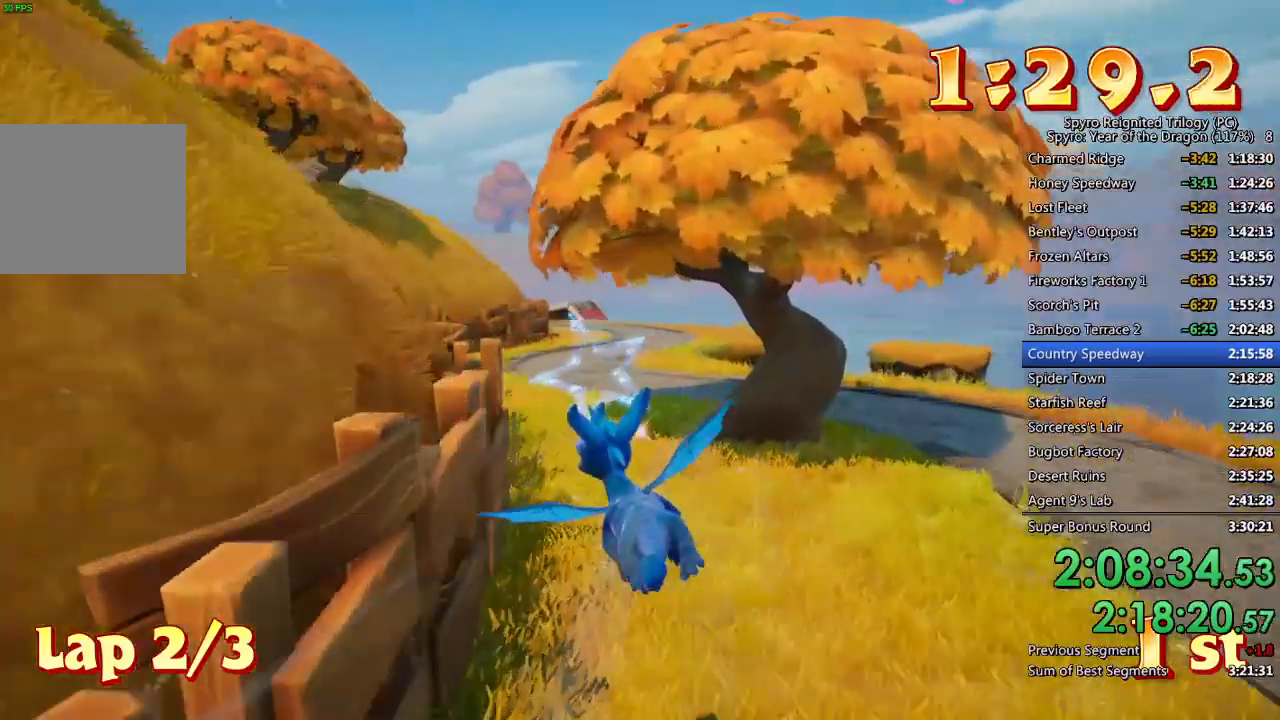
{"buttons": ["CROSS"], "left_stick": "down-right", "right_stick": "center", "events": [[217, "left_stick", "up-left"], [367, "left_stick", "center"], [467, "CROSS", "down"], [500, "left_stick", "down-right"]]}
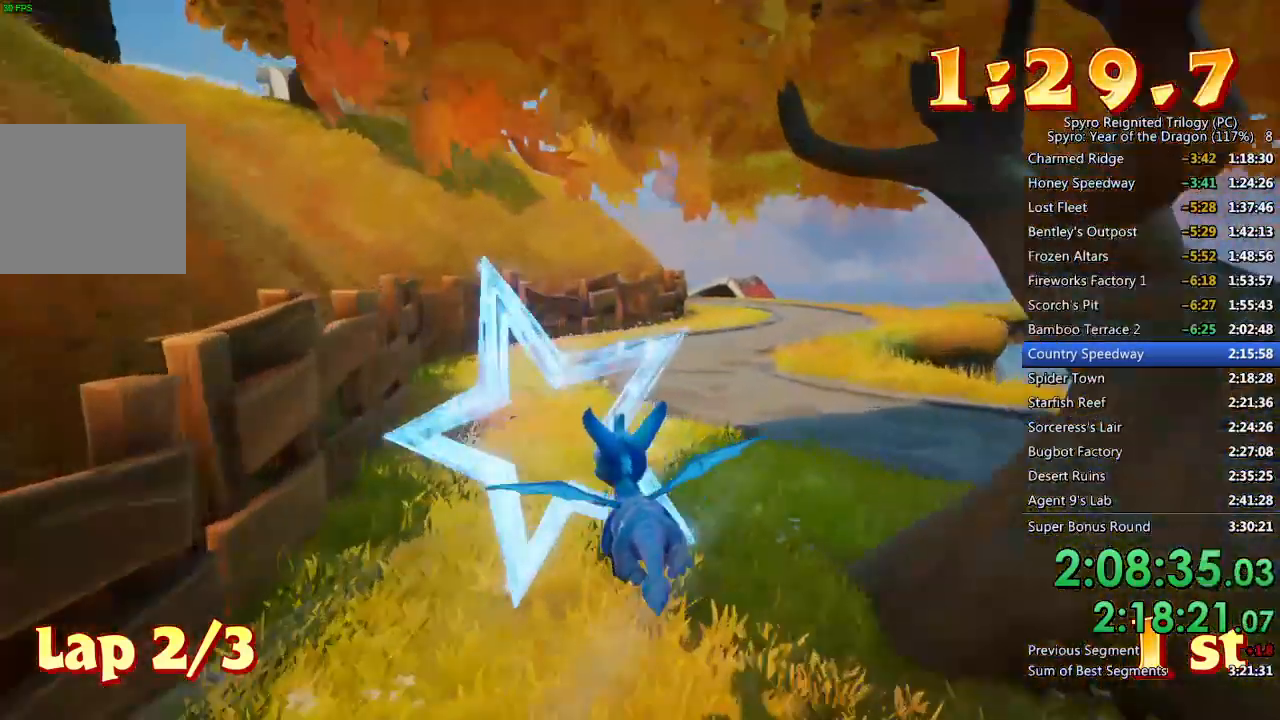
{"buttons": [], "left_stick": "center", "right_stick": "center", "events": [[150, "CROSS", "up"], [433, "left_stick", "up-right"], [483, "left_stick", "center"]]}
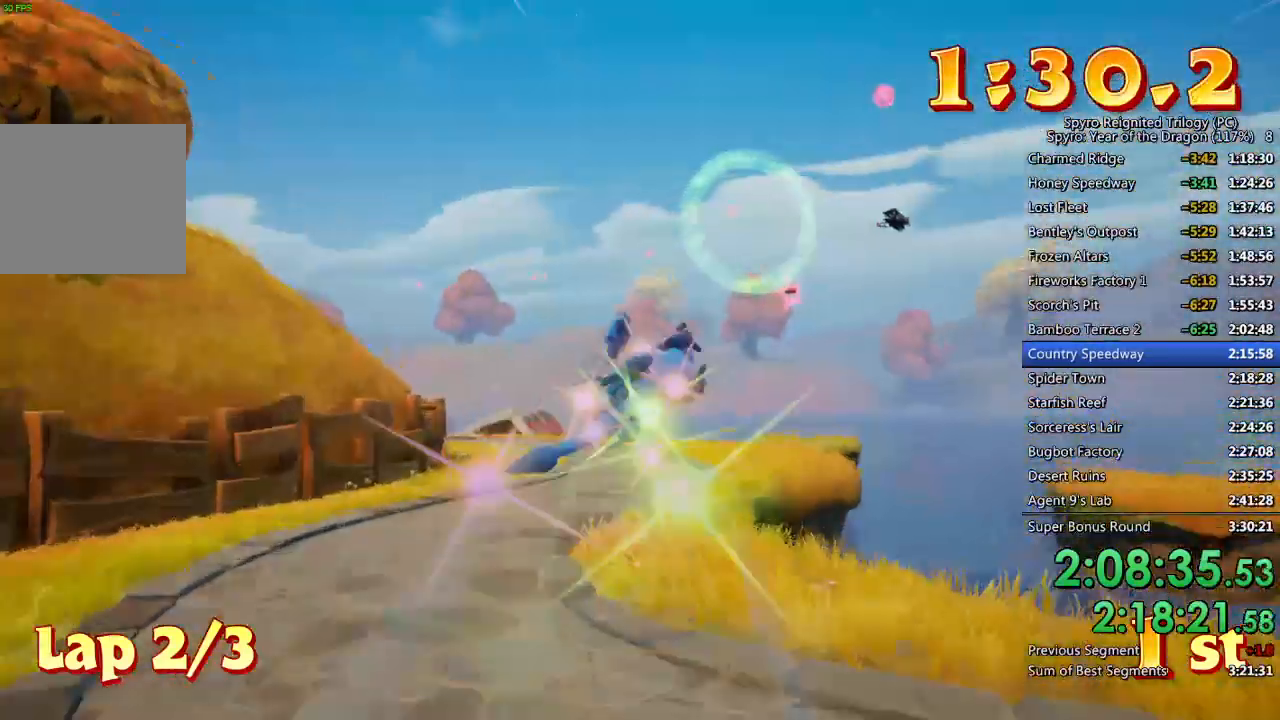
{"buttons": ["CROSS"], "left_stick": "center", "right_stick": "center", "events": [[133, "left_stick", "down"], [233, "left_stick", "center"], [467, "CROSS", "down"]]}
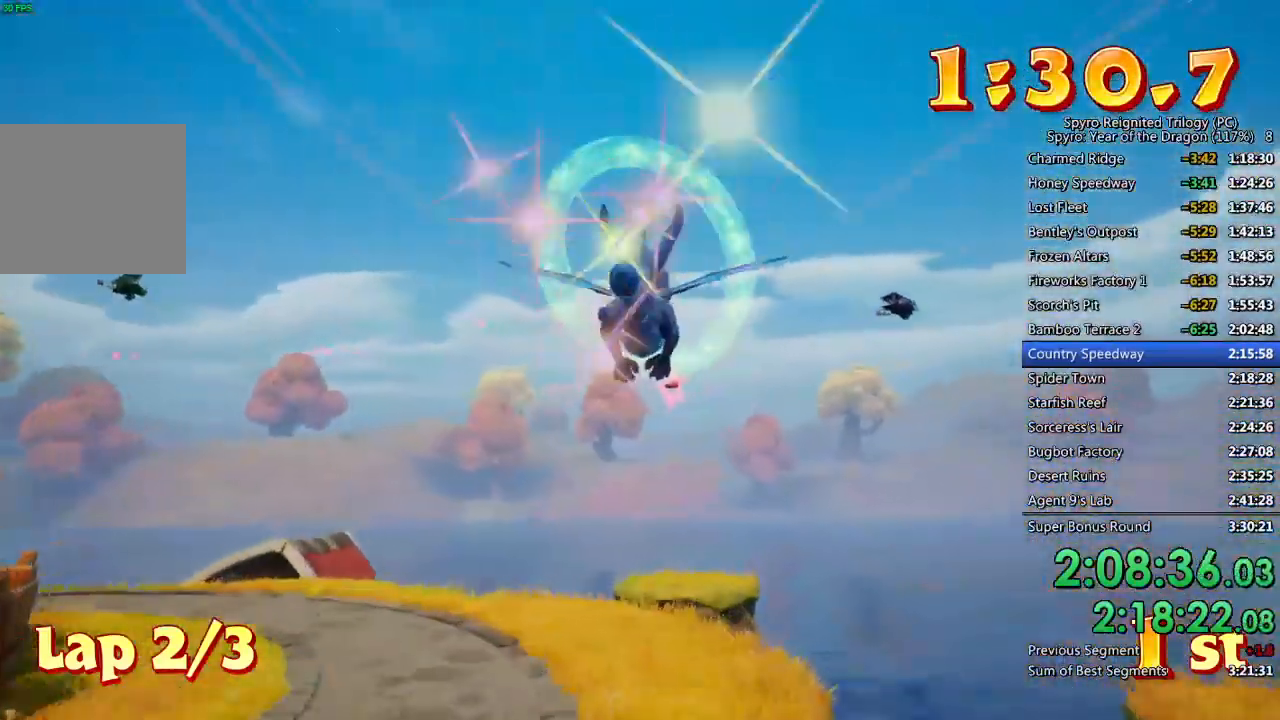
{"buttons": [], "left_stick": "up-left", "right_stick": "center", "events": [[167, "CROSS", "up"], [233, "left_stick", "left"], [350, "left_stick", "up-left"]]}
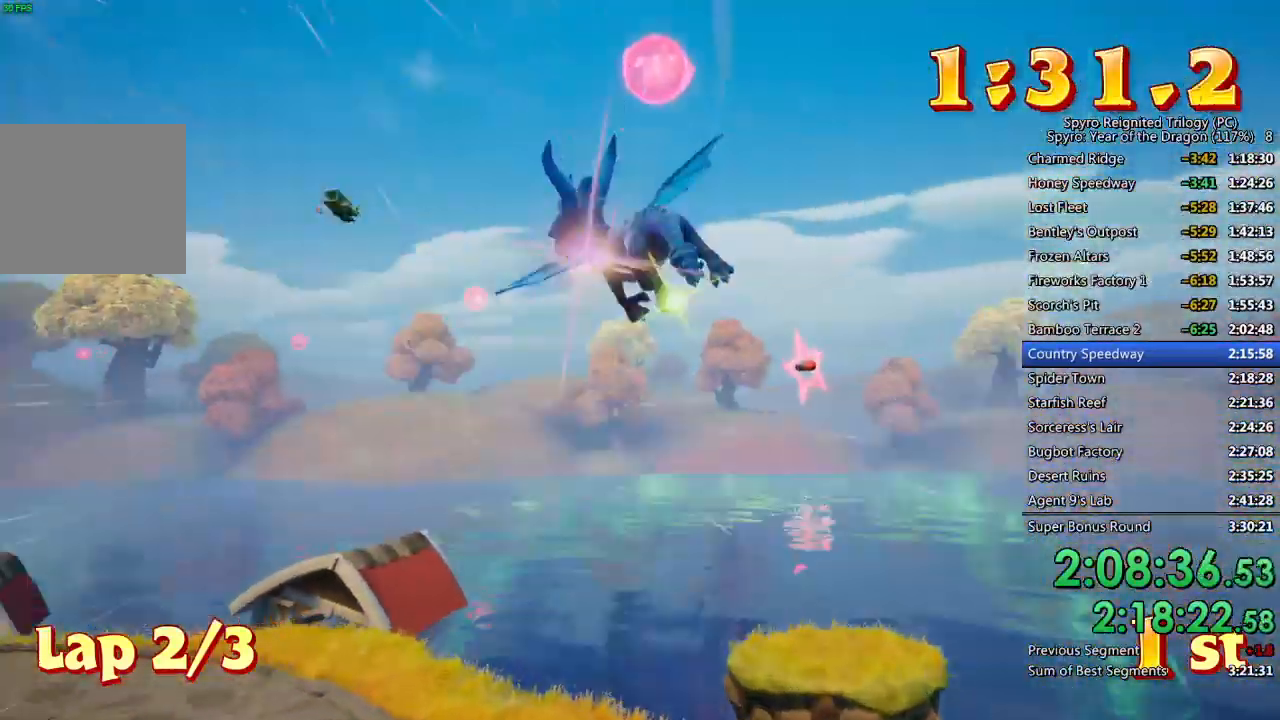
{"buttons": [], "left_stick": "left", "right_stick": "center", "events": [[450, "left_stick", "left"]]}
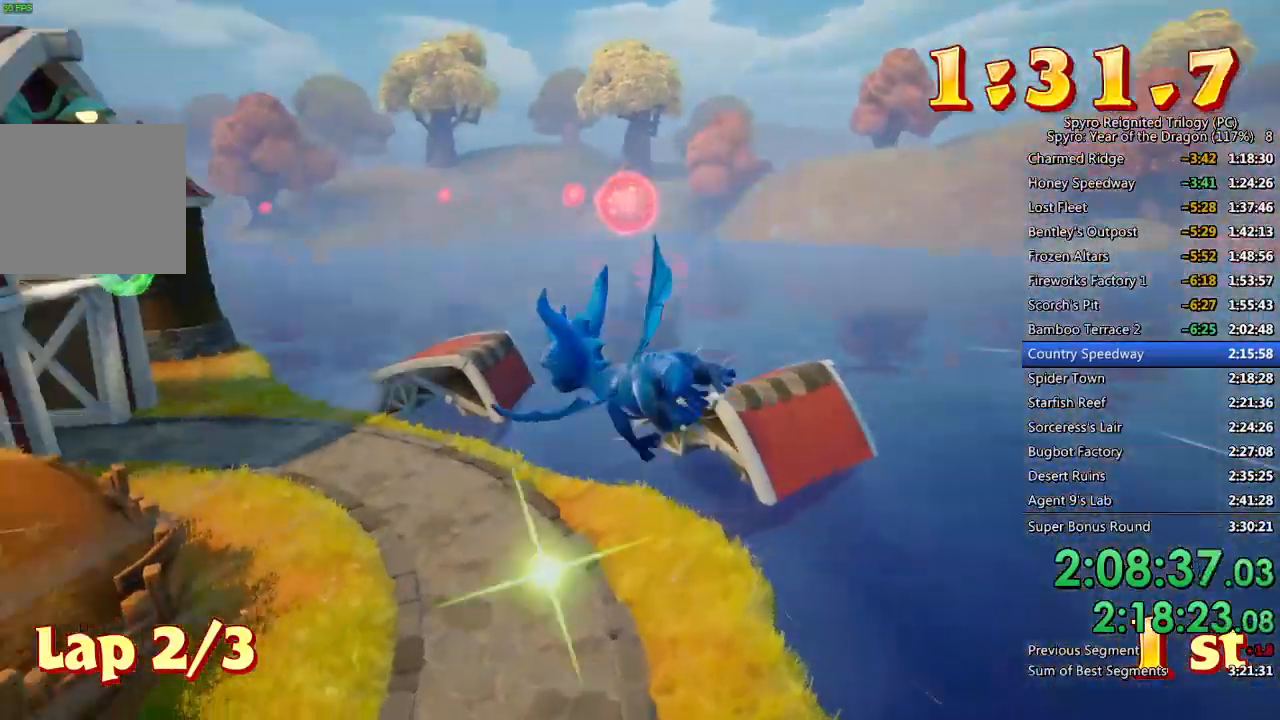
{"buttons": [], "left_stick": "left", "right_stick": "center", "events": [[317, "left_stick", "center"], [433, "left_stick", "left"]]}
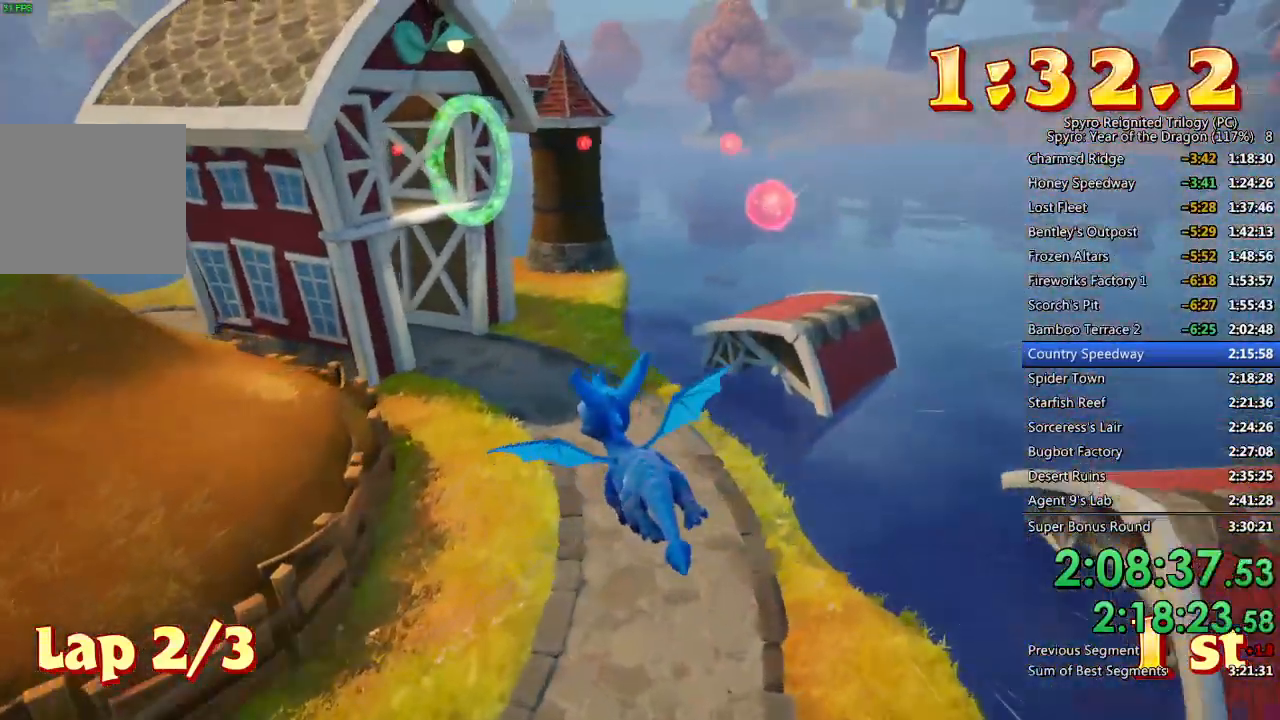
{"buttons": [], "left_stick": "center", "right_stick": "center", "events": [[33, "left_stick", "center"], [100, "CROSS", "down"], [217, "CROSS", "up"], [233, "left_stick", "left"], [350, "left_stick", "center"]]}
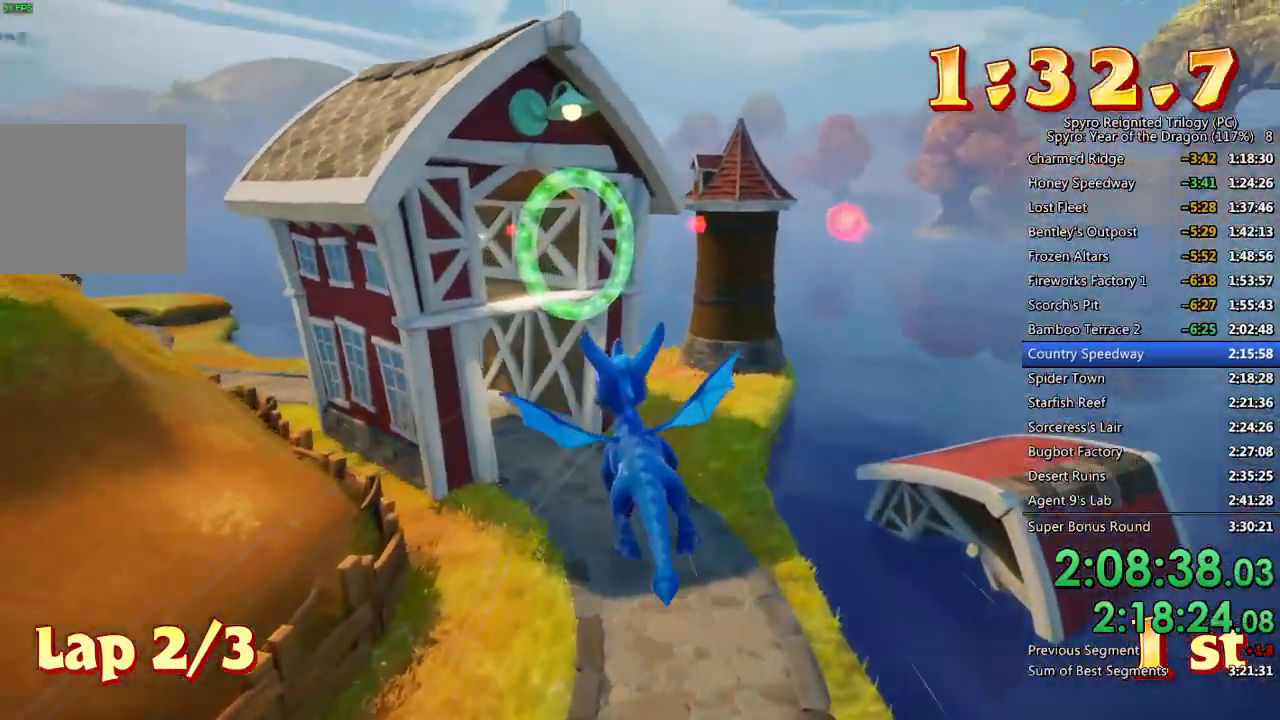
{"buttons": [], "left_stick": "center", "right_stick": "center", "events": [[117, "left_stick", "up-left"], [233, "left_stick", "center"], [367, "left_stick", "left"], [483, "left_stick", "center"]]}
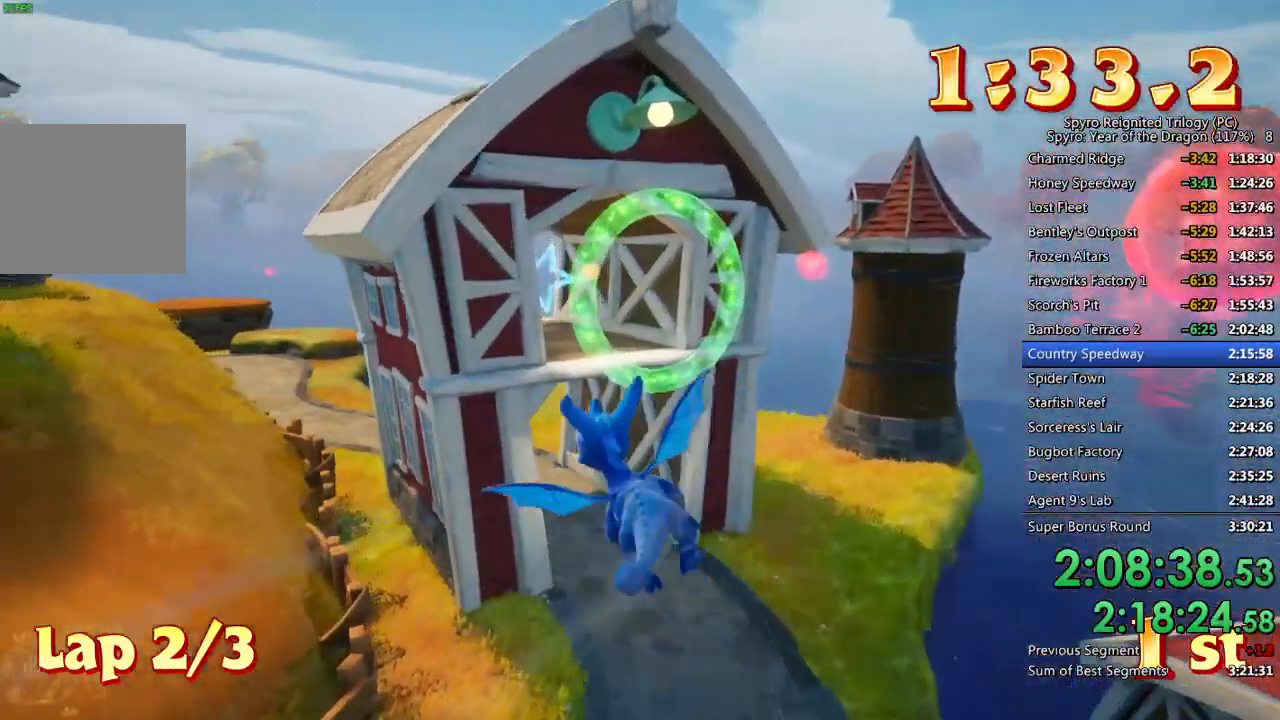
{"buttons": [], "left_stick": "center", "right_stick": "center", "events": []}
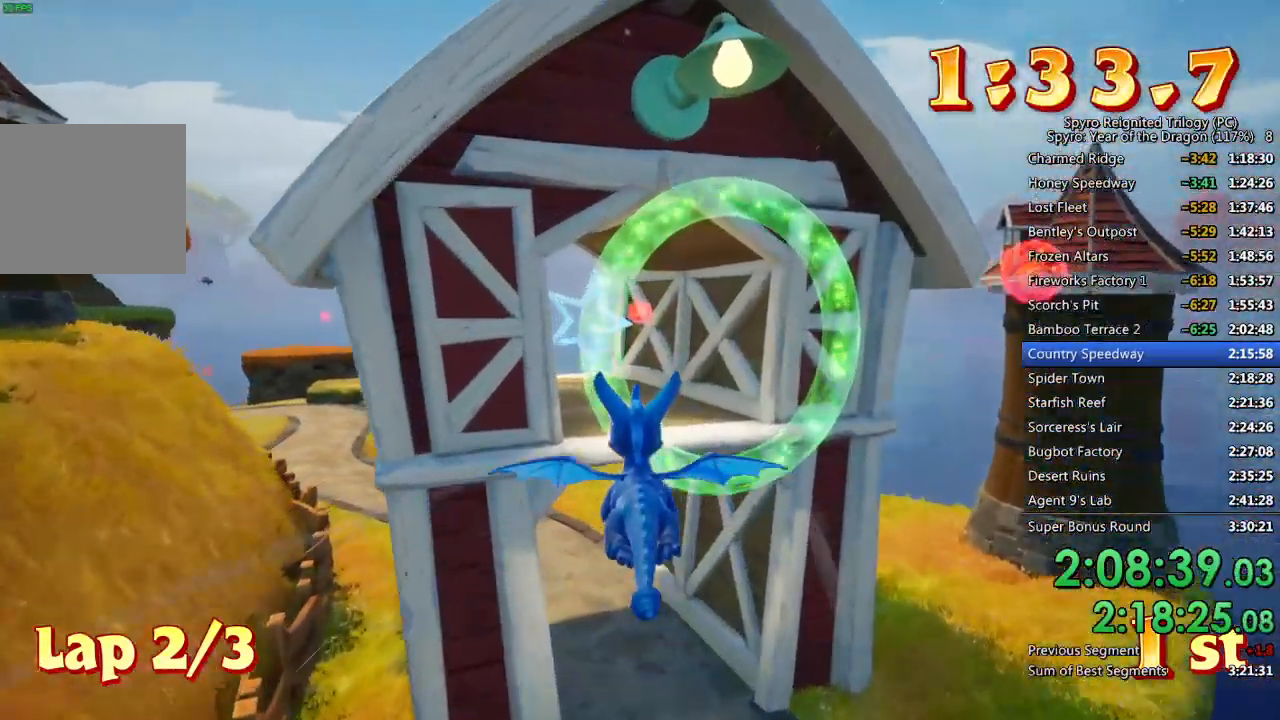
{"buttons": [], "left_stick": "center", "right_stick": "center", "events": [[50, "left_stick", "up-left"], [150, "left_stick", "center"]]}
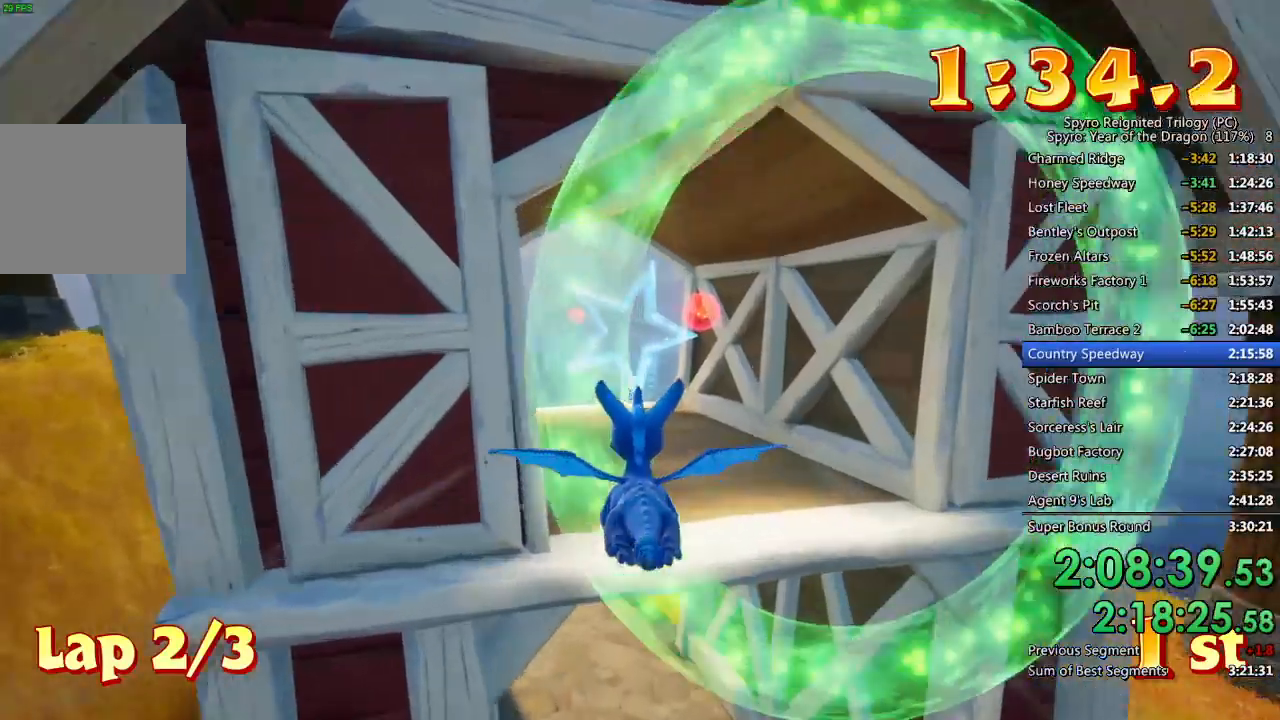
{"buttons": [], "left_stick": "center", "right_stick": "center", "events": [[350, "CROSS", "down"], [367, "left_stick", "down-left"], [450, "left_stick", "center"], [467, "CROSS", "up"]]}
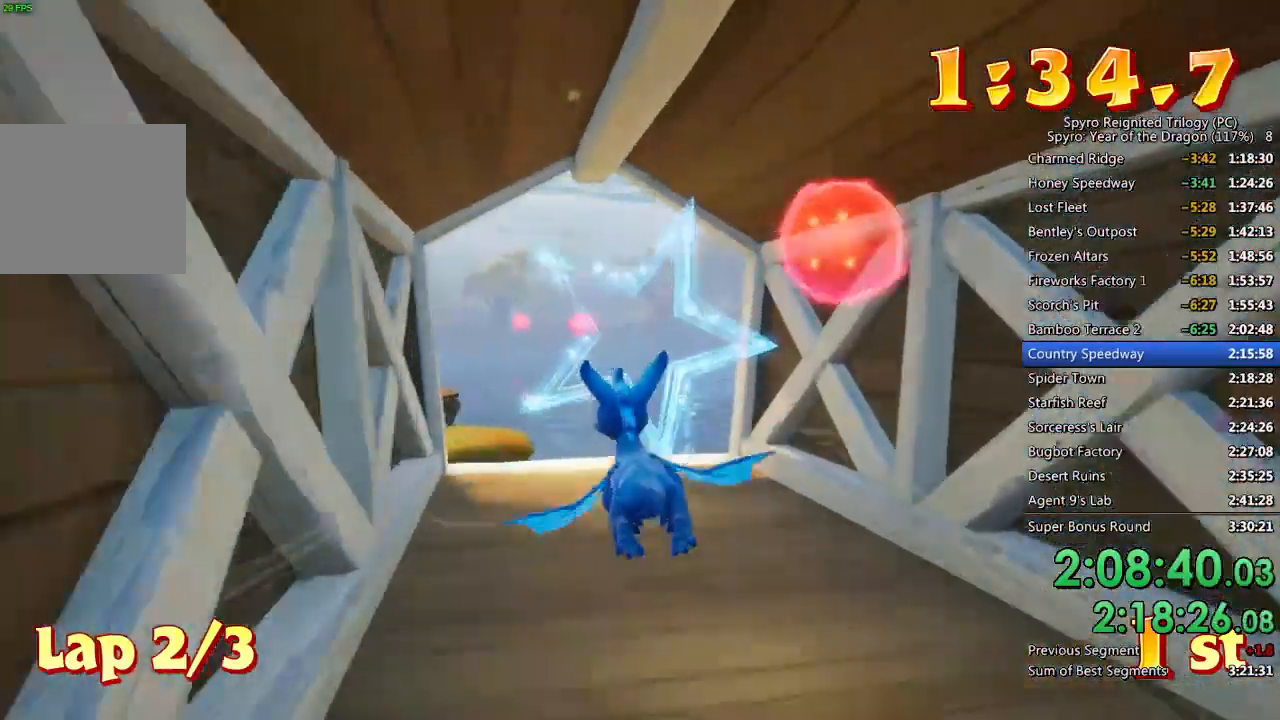
{"buttons": [], "left_stick": "center", "right_stick": "center", "events": [[233, "left_stick", "up-left"], [467, "left_stick", "center"]]}
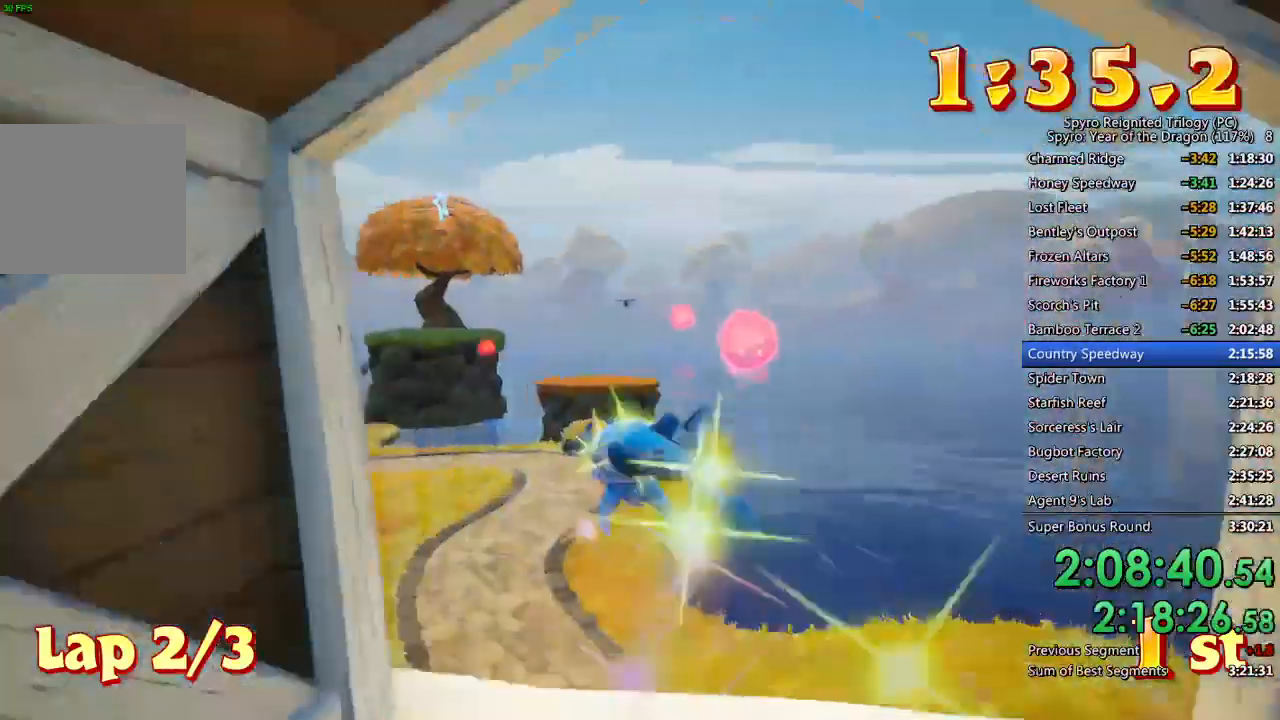
{"buttons": [], "left_stick": "up-left", "right_stick": "center", "events": [[133, "left_stick", "up-left"], [233, "left_stick", "center"], [483, "left_stick", "up-left"]]}
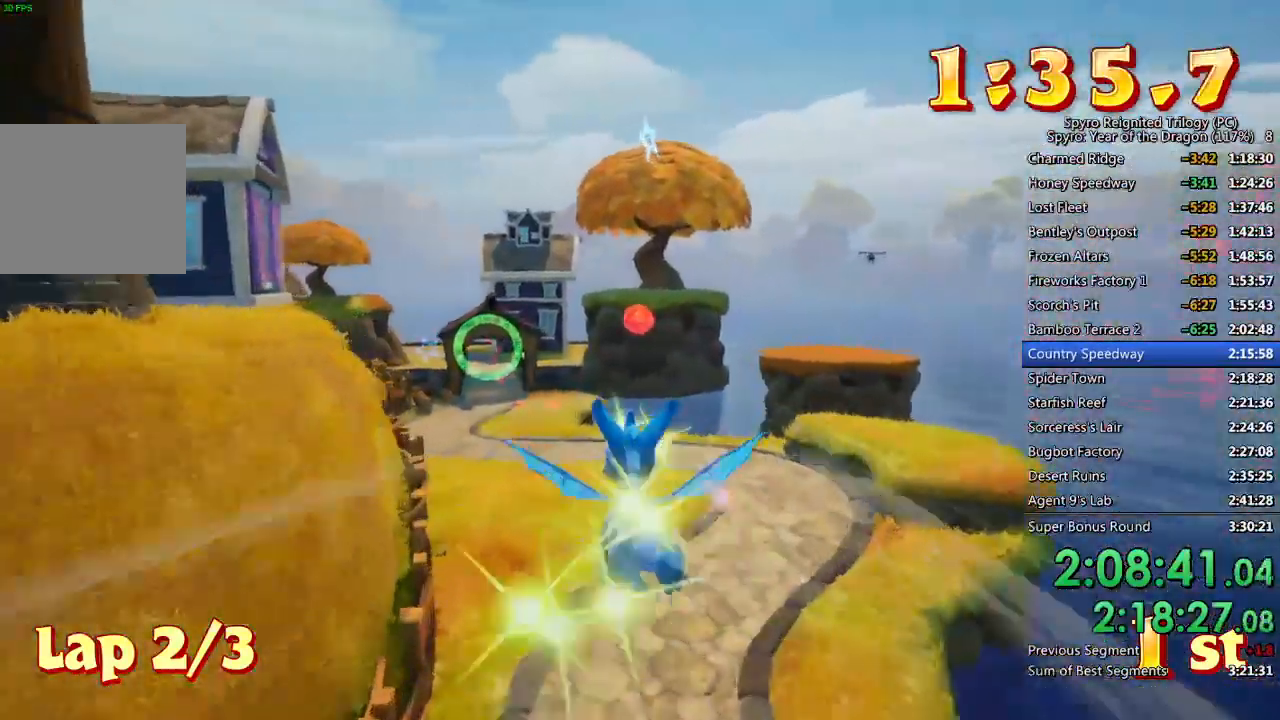
{"buttons": [], "left_stick": "center", "right_stick": "center", "events": [[83, "left_stick", "center"], [333, "left_stick", "up"], [433, "left_stick", "center"]]}
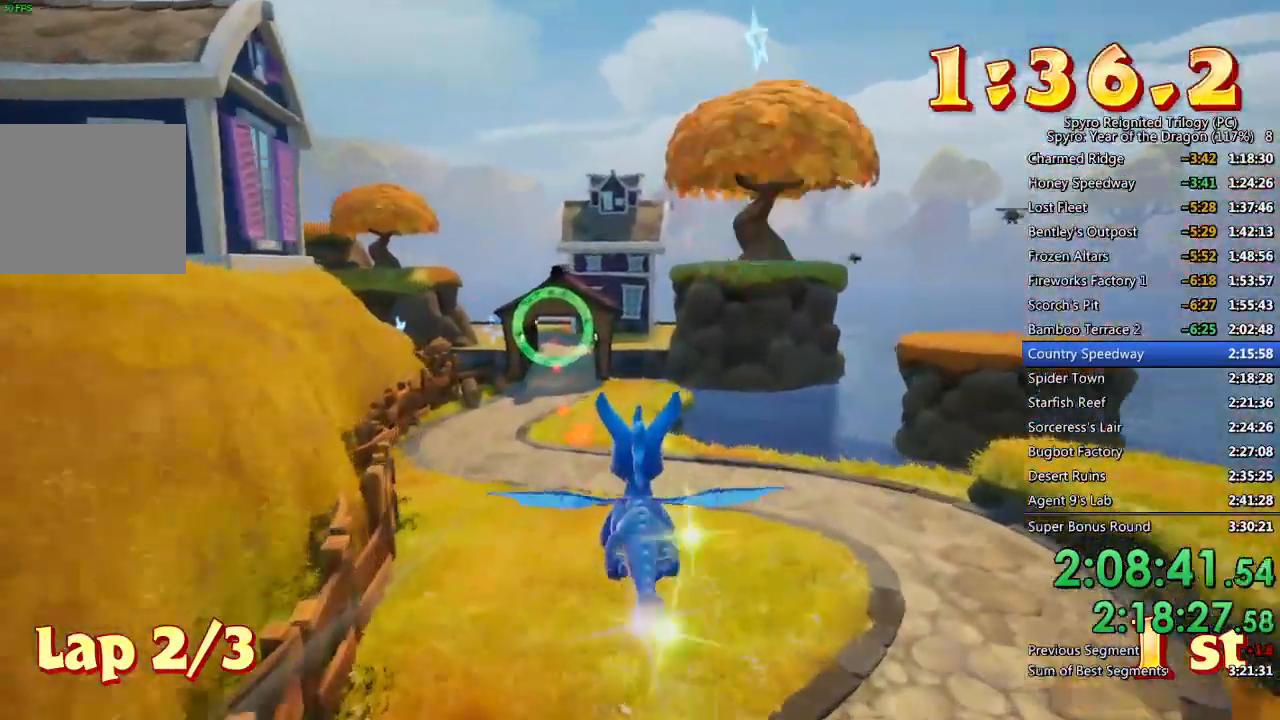
{"buttons": [], "left_stick": "center", "right_stick": "center", "events": [[233, "left_stick", "up-left"], [333, "left_stick", "center"]]}
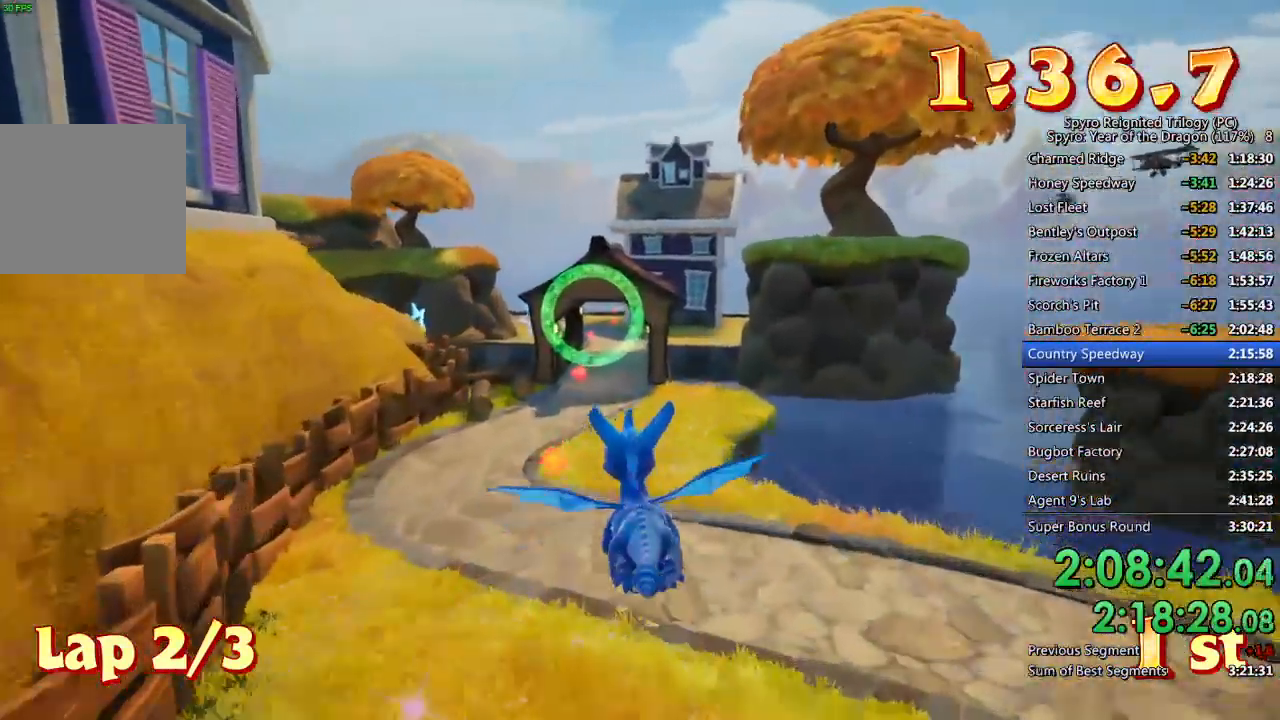
{"buttons": [], "left_stick": "left", "right_stick": "center", "events": [[500, "left_stick", "left"]]}
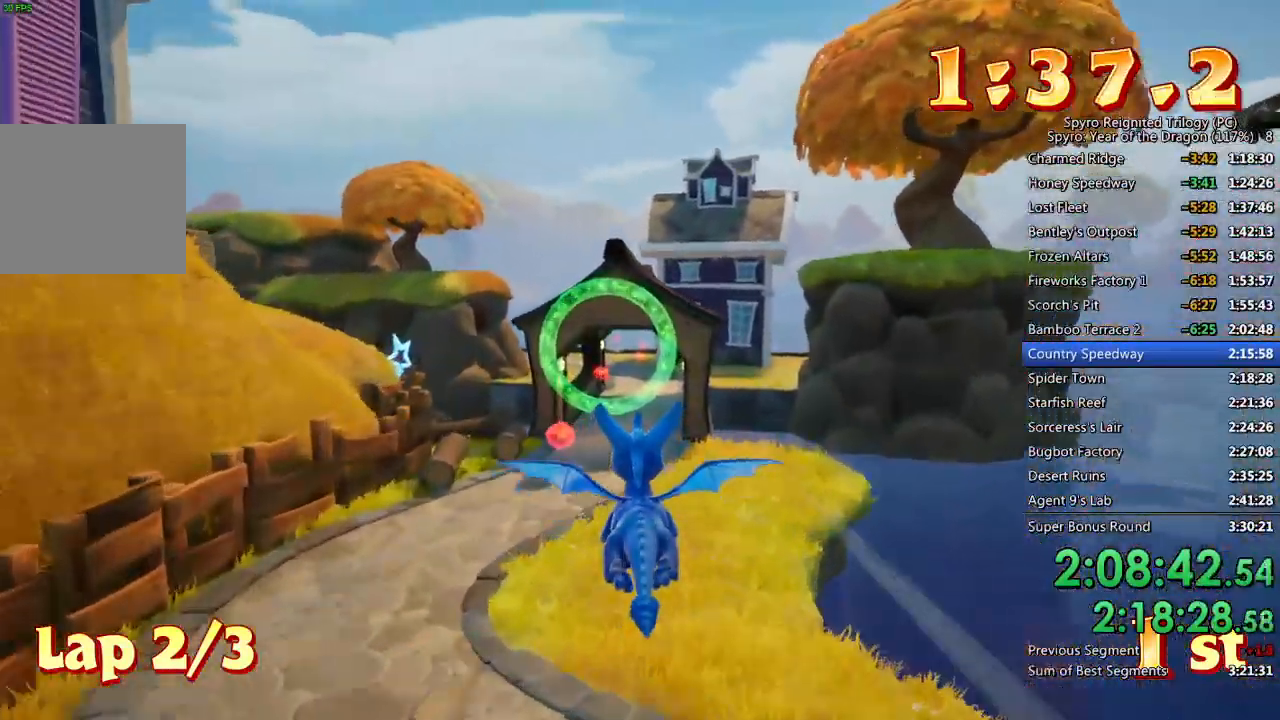
{"buttons": [], "left_stick": "center", "right_stick": "center", "events": [[83, "left_stick", "center"], [300, "left_stick", "up"], [367, "left_stick", "center"]]}